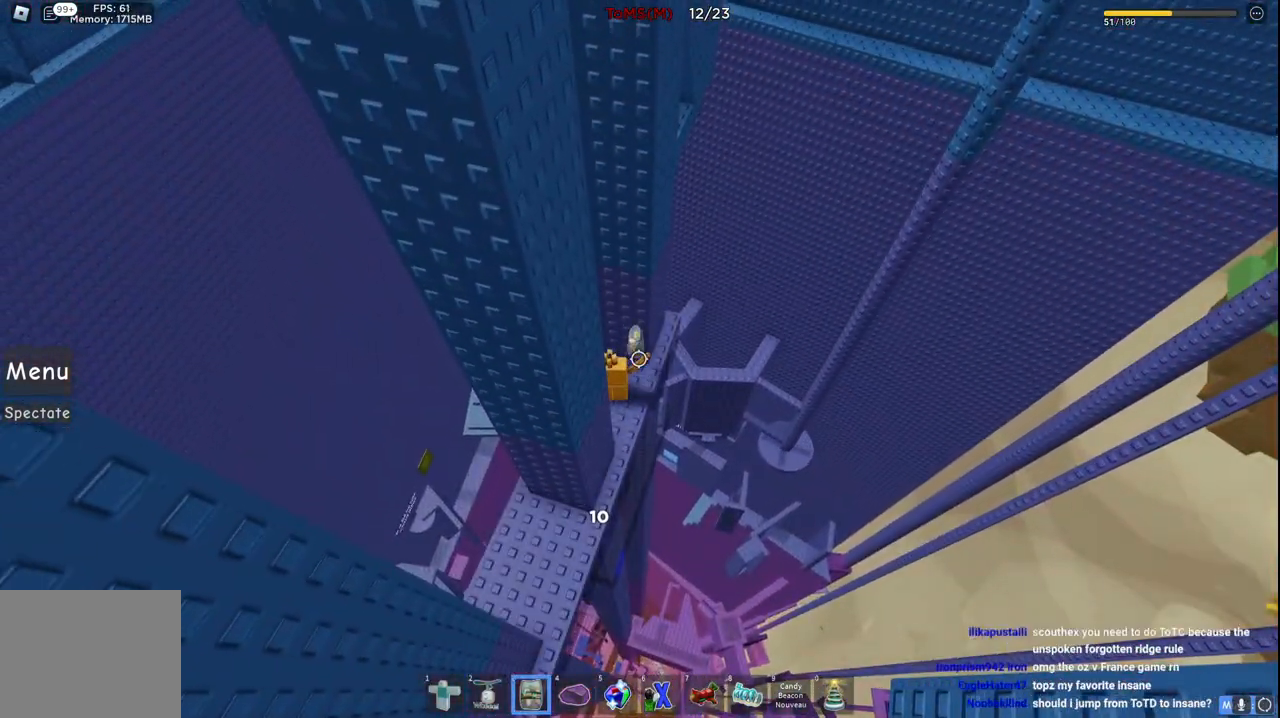
Gameplay with keyboard; each line is a JSON object with the keys held at the frame after it. "events" lists presses ("down") and releases ("up") of "a", "ctrl", "d", "e", "q", "s", "shift", "space" and "w" between this image and that frame as [ms after this image, input, new state], when the widget could be followed in between. No other keys are recorded. Mouse input is not recorded.
{"keys": [], "events": []}
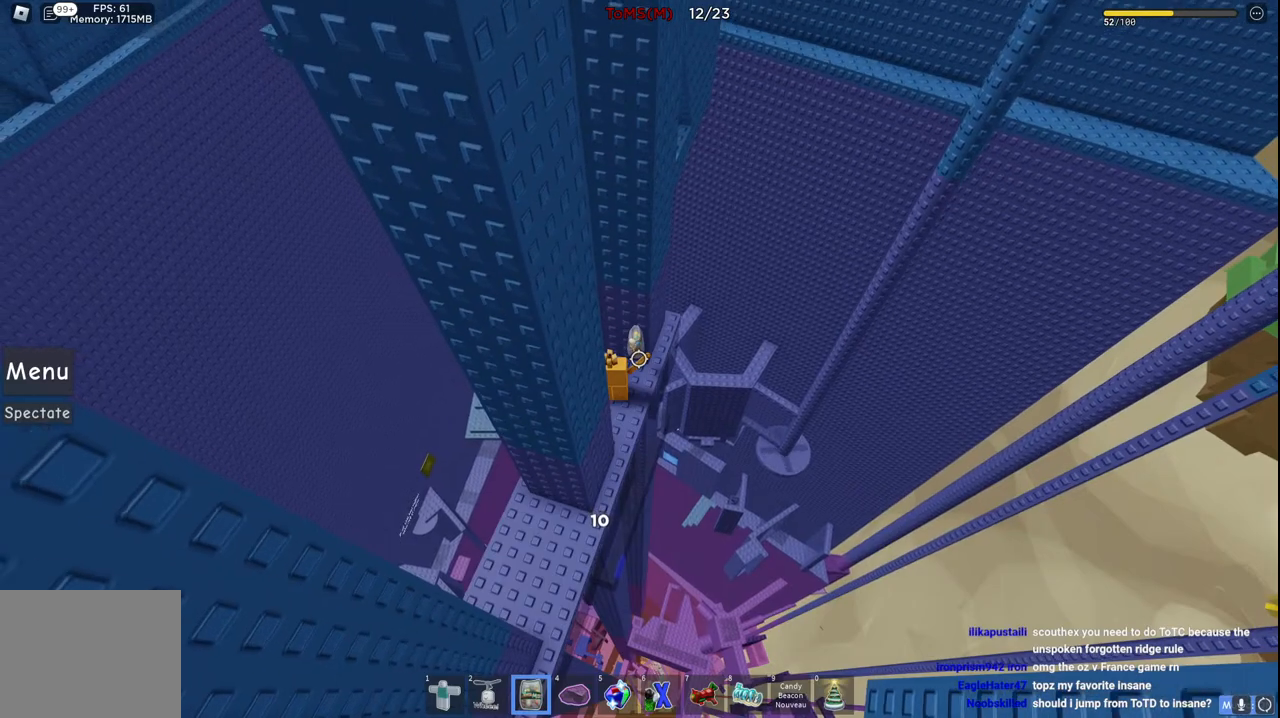
{"keys": [], "events": []}
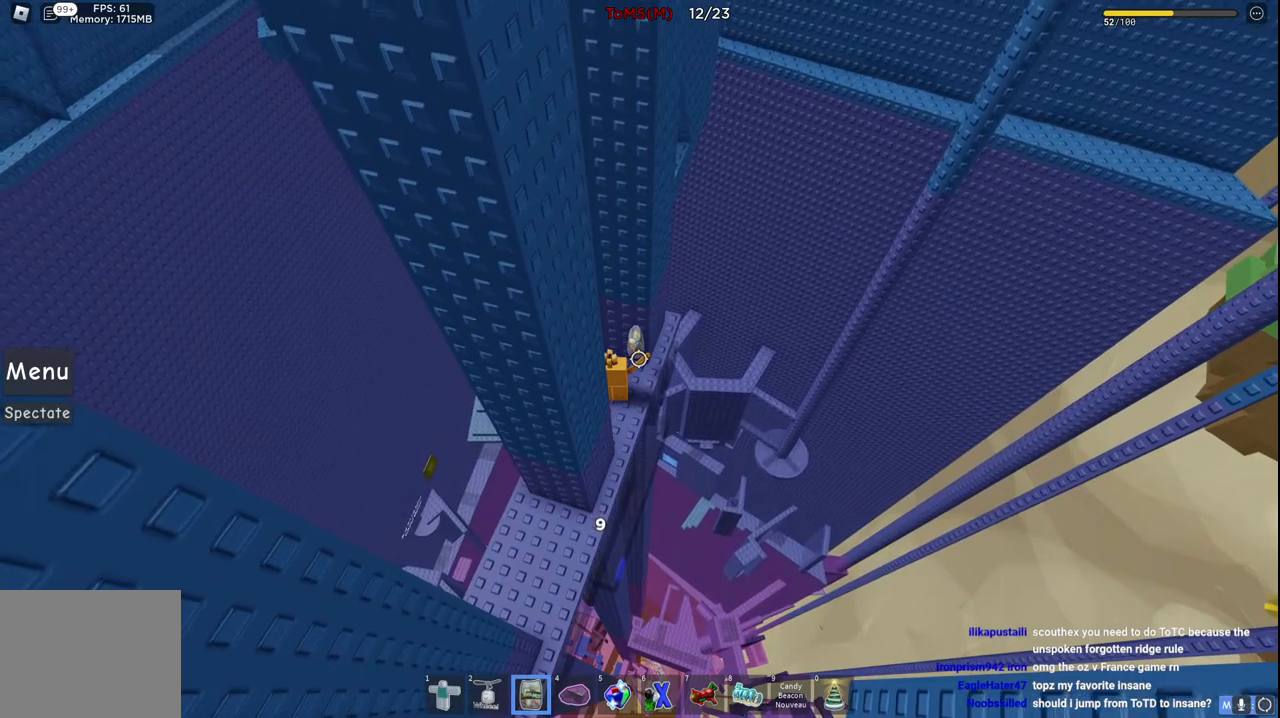
{"keys": [], "events": []}
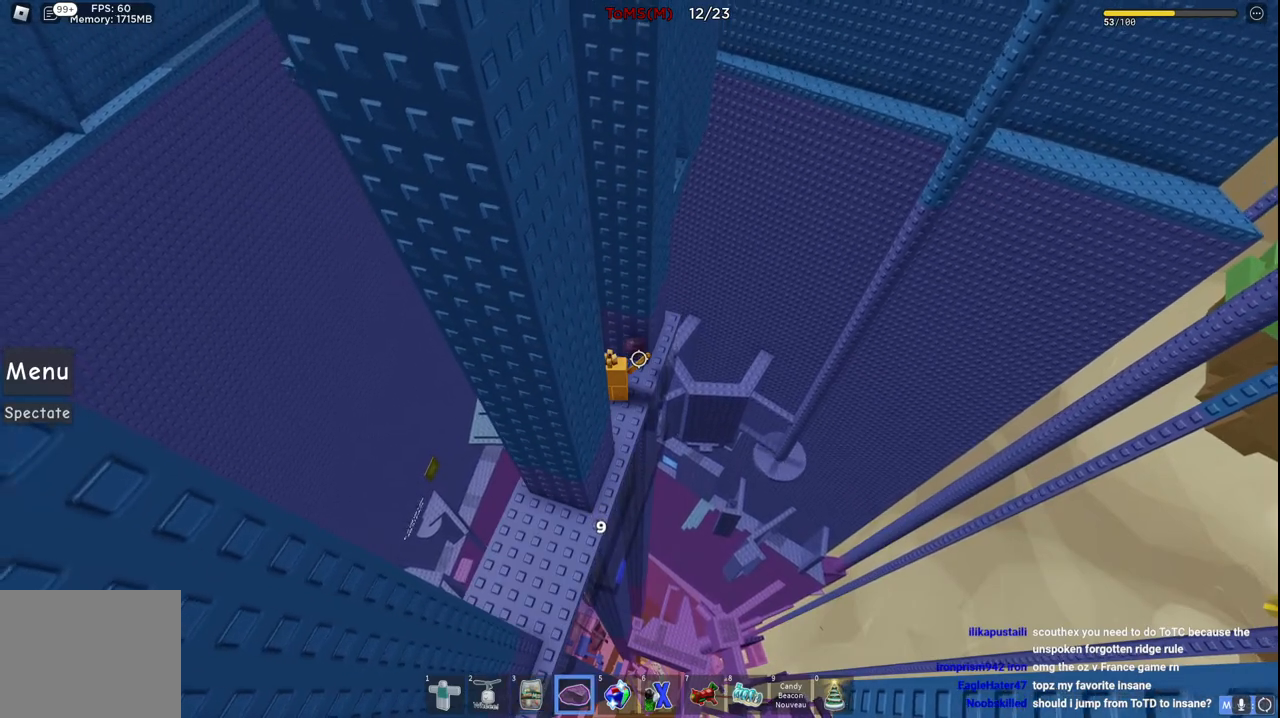
{"keys": [], "events": []}
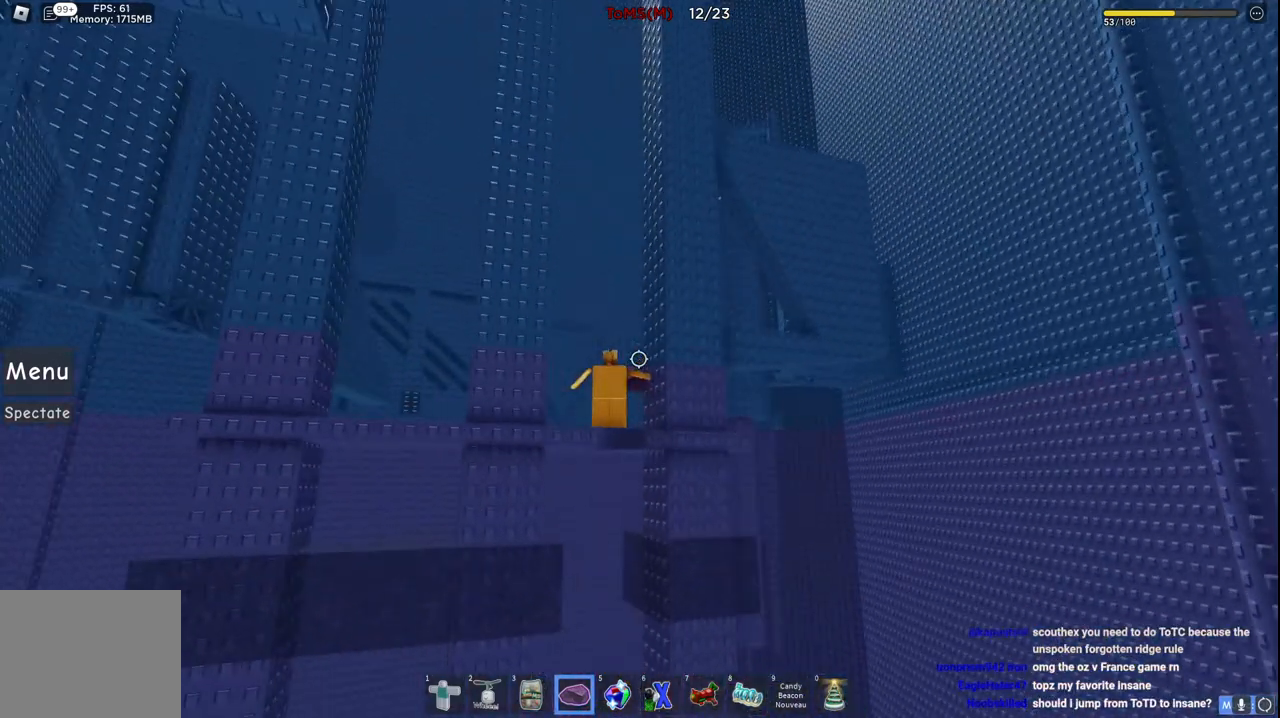
{"keys": [], "events": []}
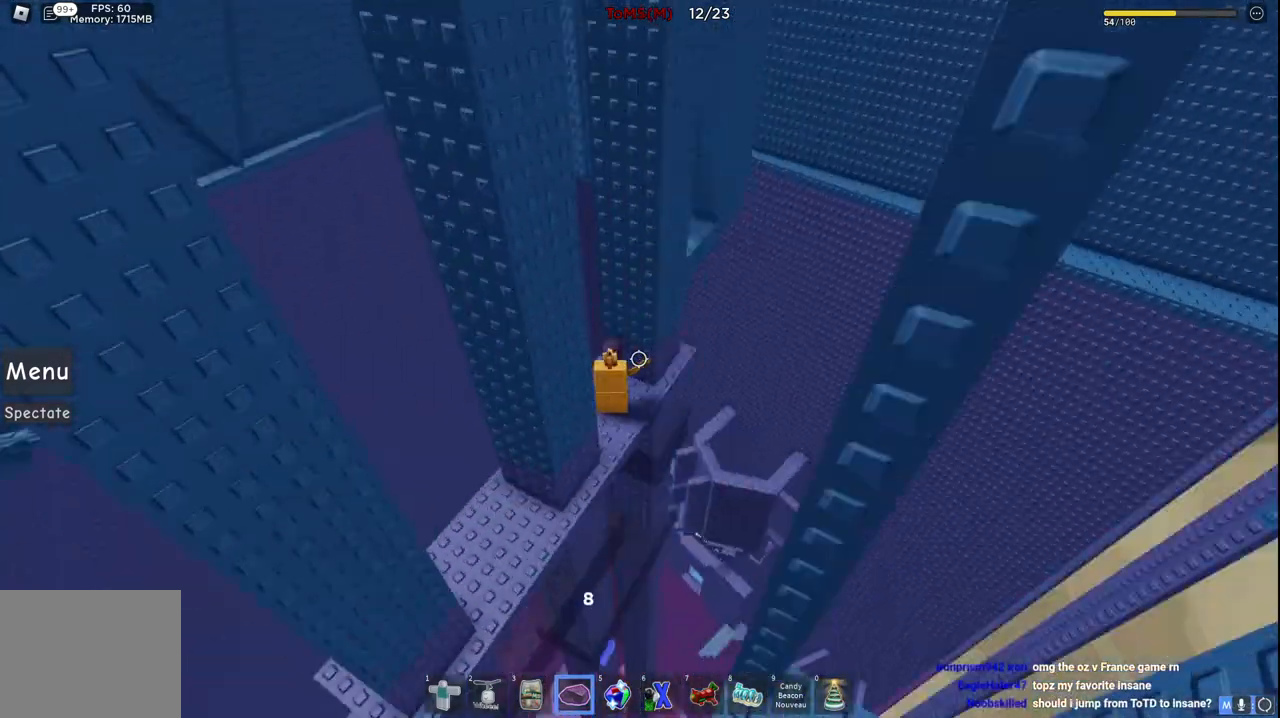
{"keys": [], "events": []}
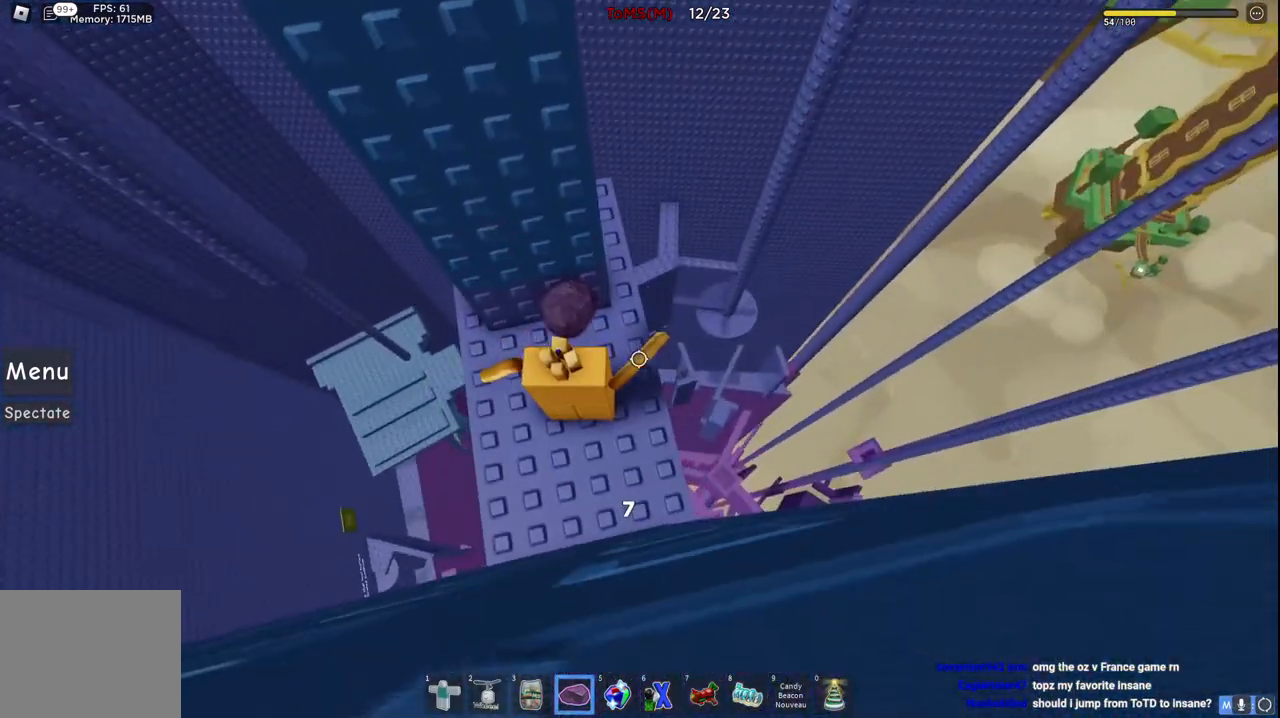
{"keys": [], "events": []}
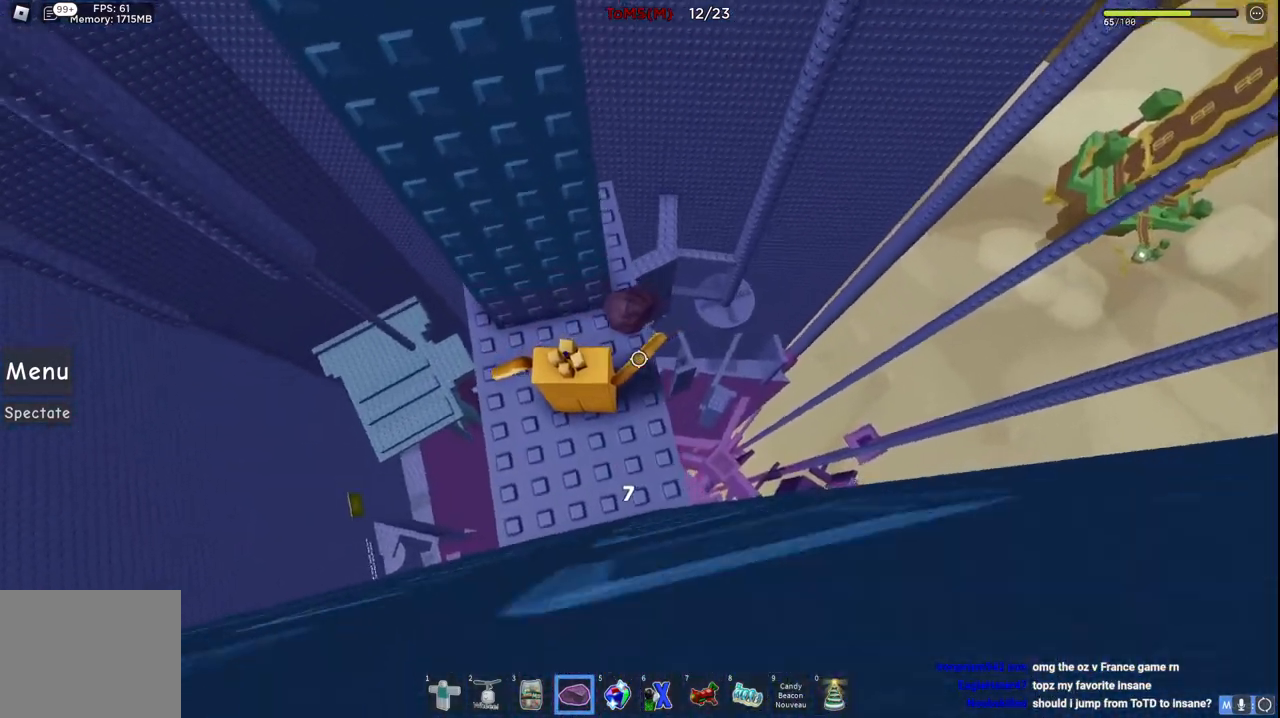
{"keys": ["d"], "events": [[450, "d", "down"]]}
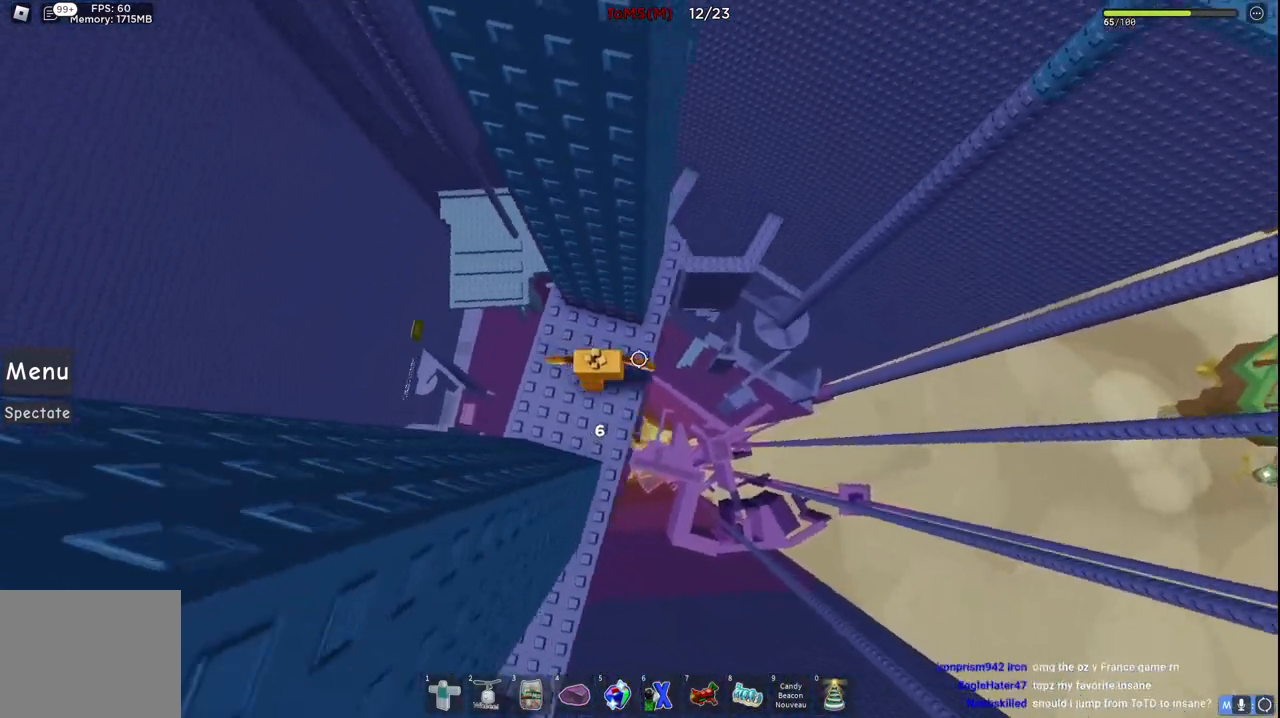
{"keys": ["d", "w"], "events": [[50, "space", "down"], [234, "space", "up"], [250, "w", "down"]]}
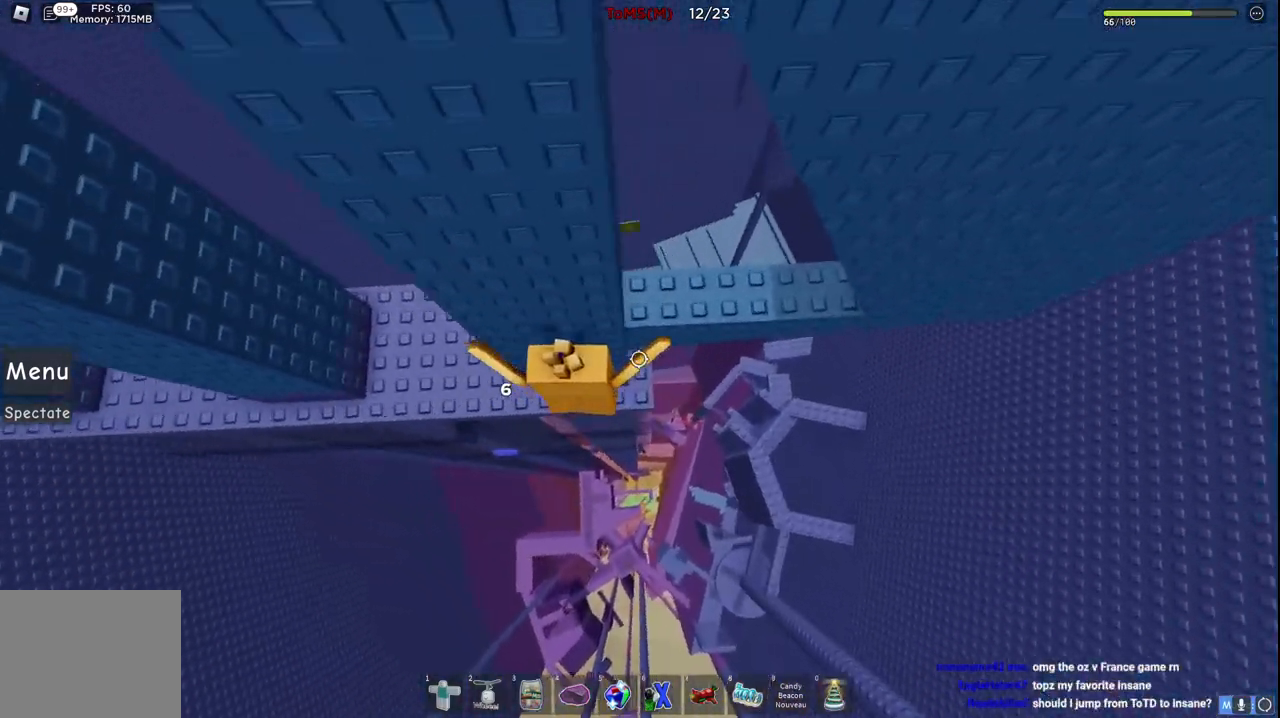
{"keys": ["d", "w"], "events": [[84, "d", "up"], [84, "w", "up"], [217, "space", "down"], [317, "d", "down"], [350, "space", "up"], [384, "w", "down"]]}
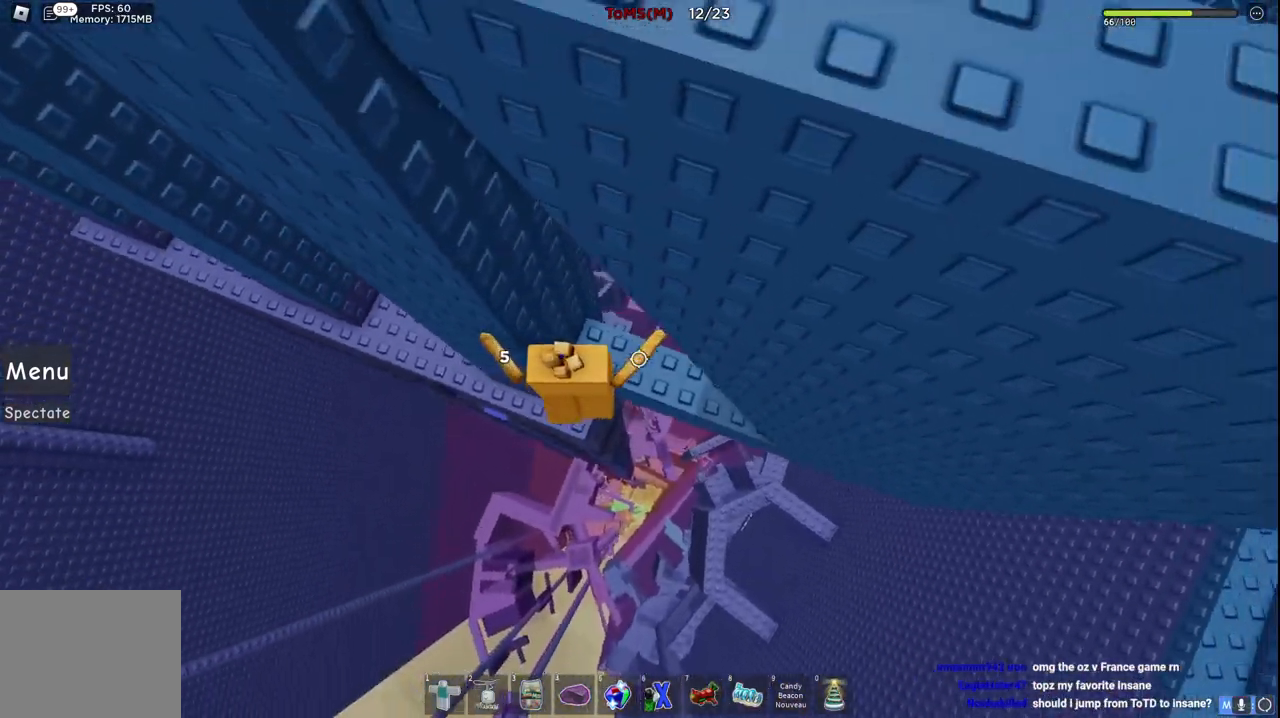
{"keys": [], "events": [[34, "w", "up"], [134, "d", "up"]]}
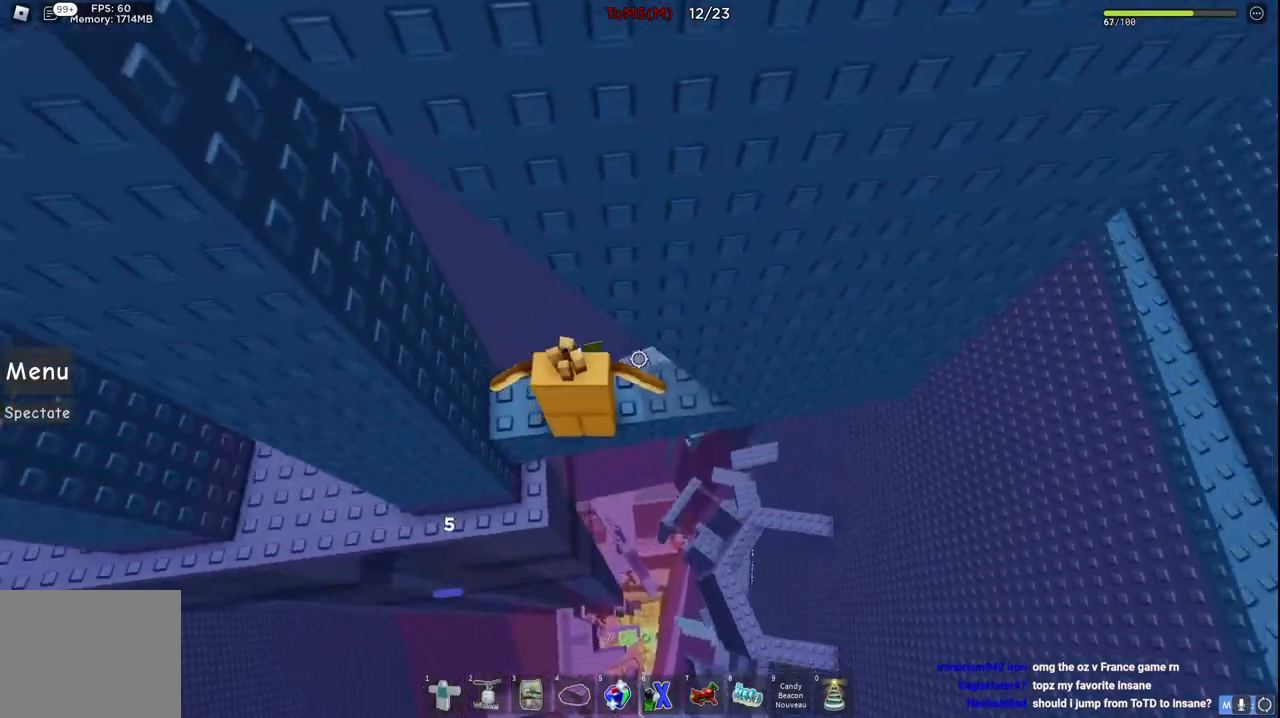
{"keys": [], "events": []}
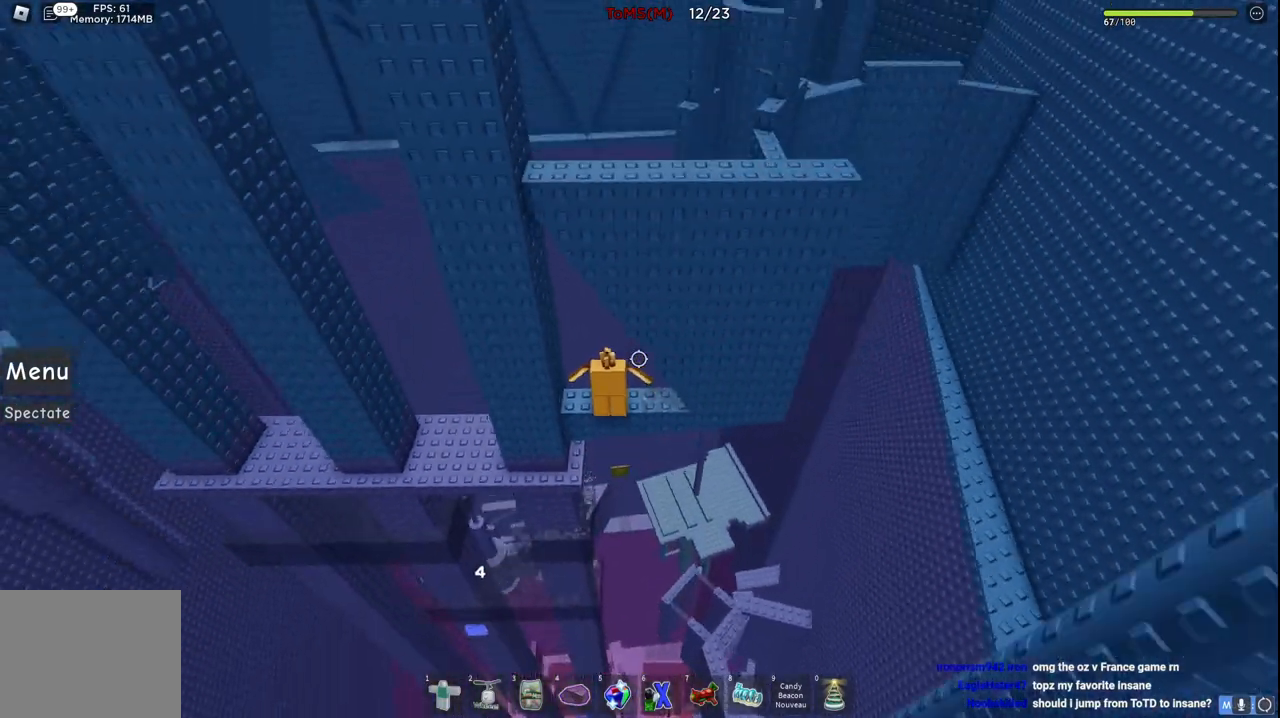
{"keys": ["a"], "events": [[167, "a", "down"], [250, "a", "up"], [367, "a", "down"], [367, "ctrl", "down"], [434, "ctrl", "up"]]}
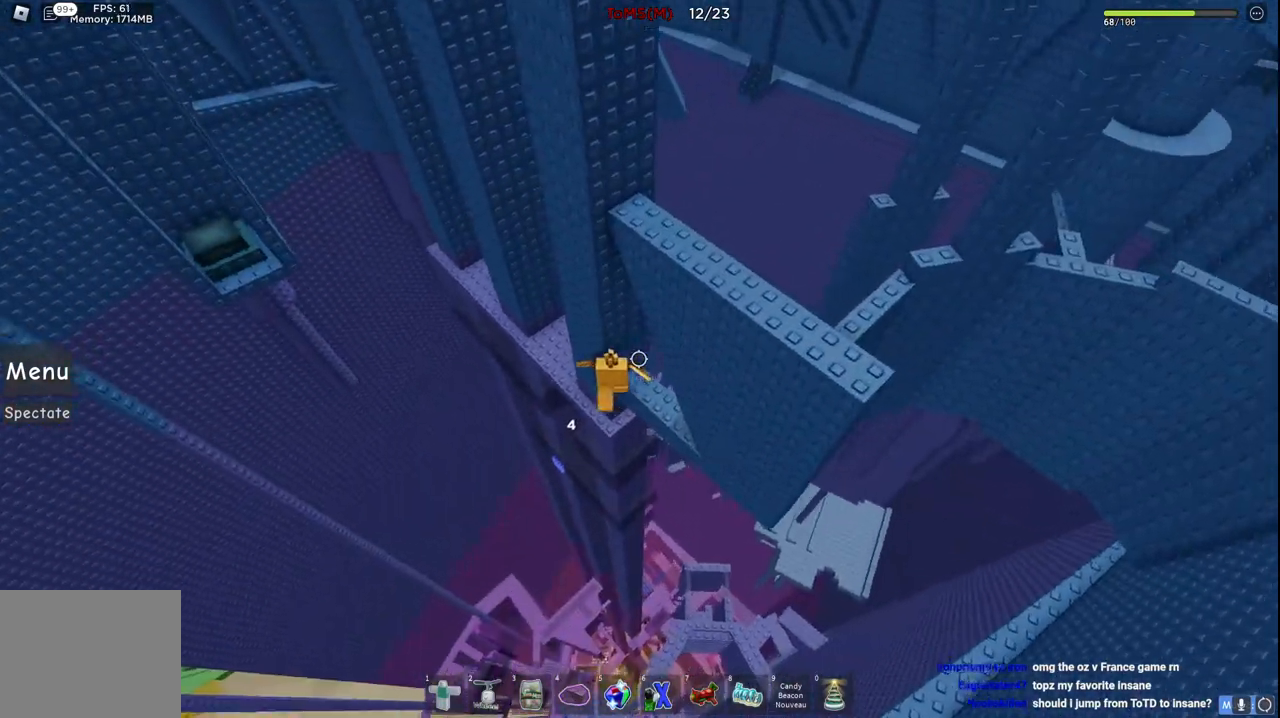
{"keys": ["a", "w"], "events": [[17, "space", "down"], [217, "space", "up"], [234, "w", "down"]]}
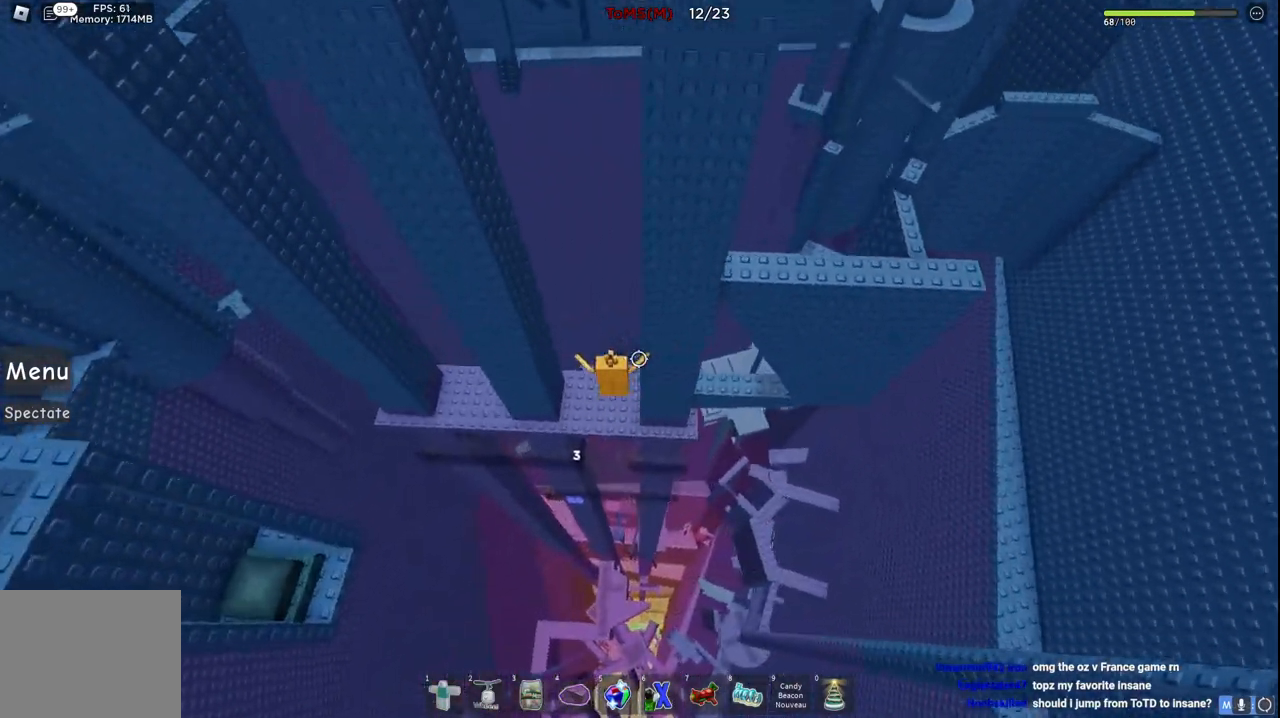
{"keys": ["a"], "events": [[67, "w", "up"], [234, "space", "down"], [434, "space", "up"]]}
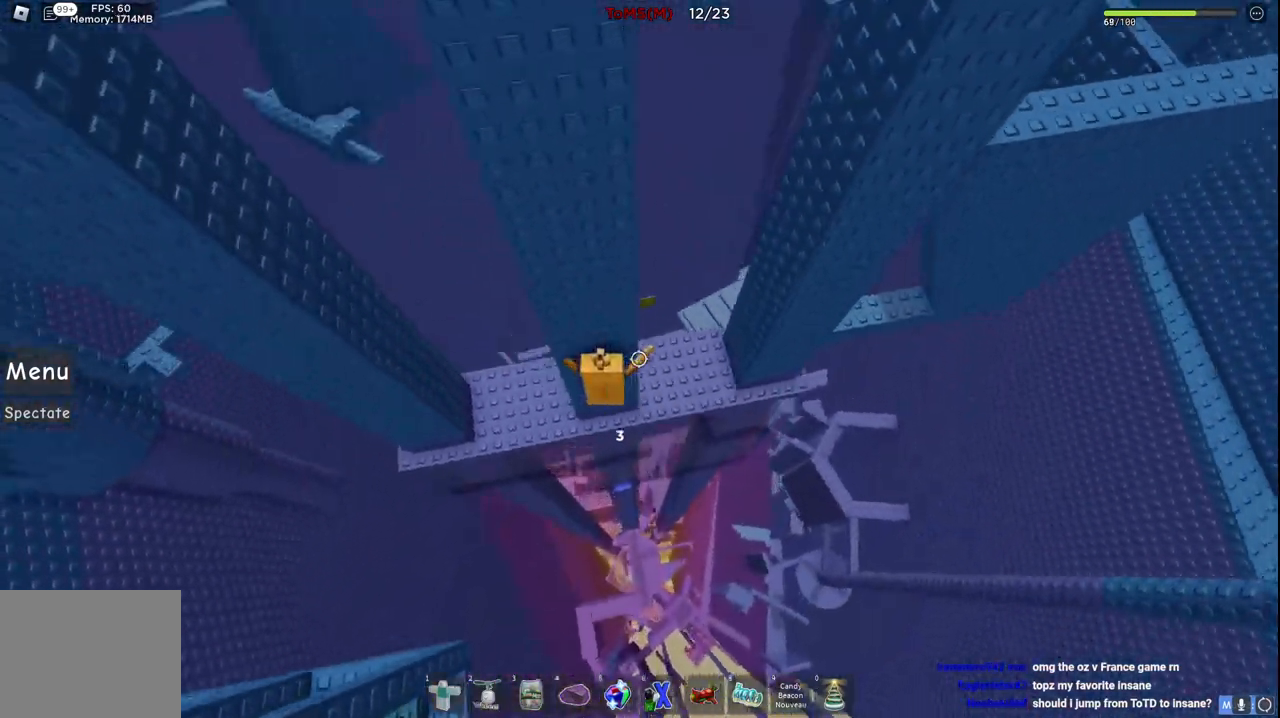
{"keys": [], "events": [[484, "a", "up"]]}
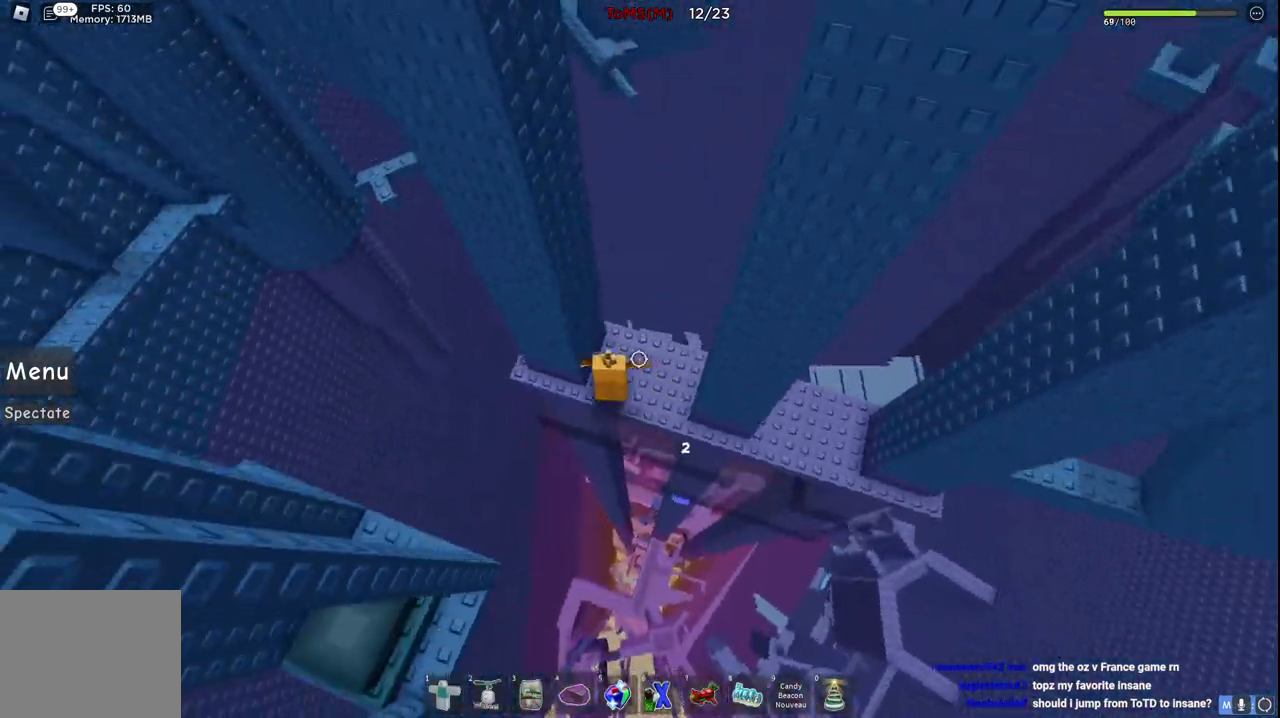
{"keys": ["d", "w"], "events": [[67, "w", "down"], [134, "d", "down"], [250, "w", "up"], [300, "d", "up"], [434, "d", "down"], [467, "w", "down"]]}
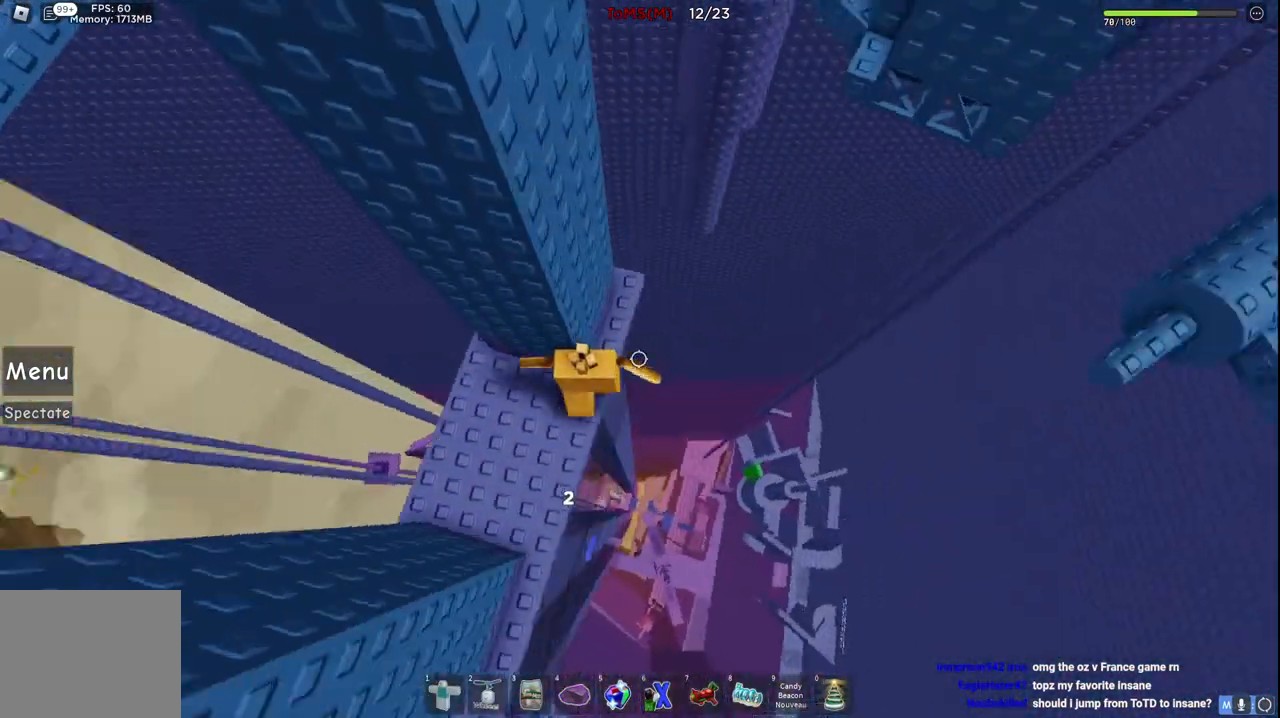
{"keys": ["d"], "events": [[117, "d", "up"], [284, "d", "down"], [467, "w", "up"]]}
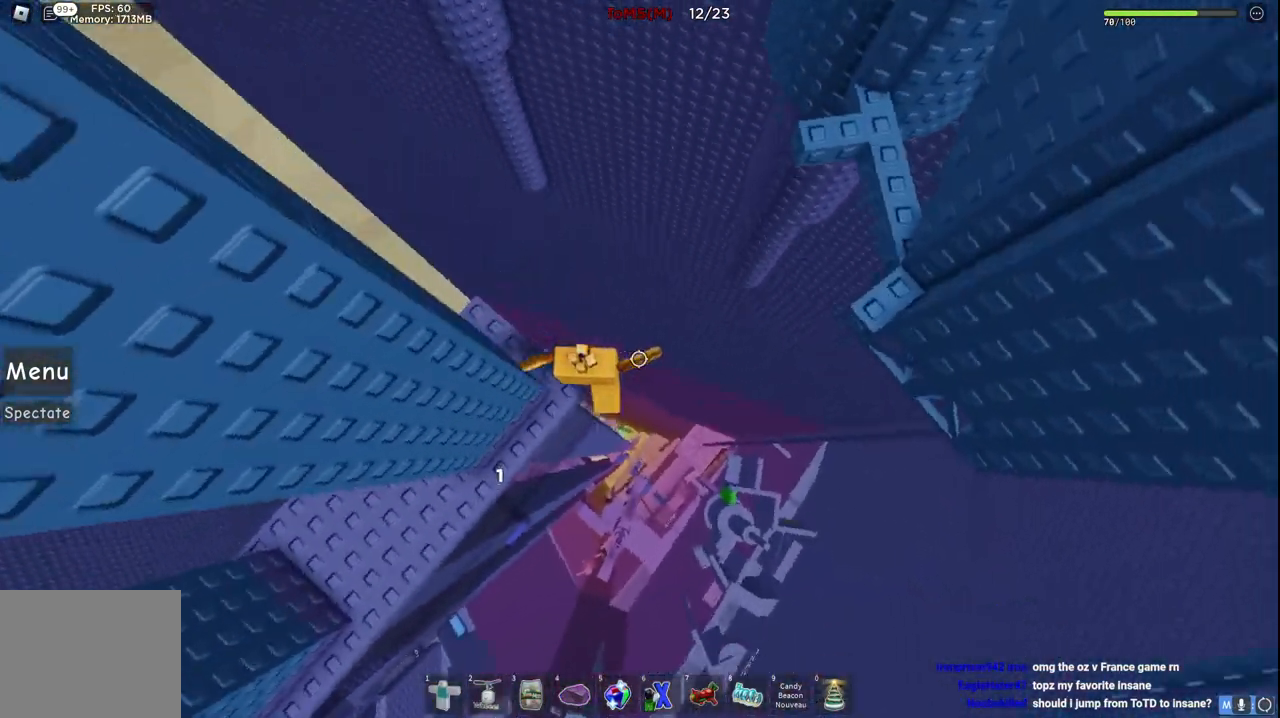
{"keys": ["a", "w"], "events": [[17, "space", "down"], [134, "w", "down"], [217, "space", "up"], [317, "d", "up"], [484, "a", "down"]]}
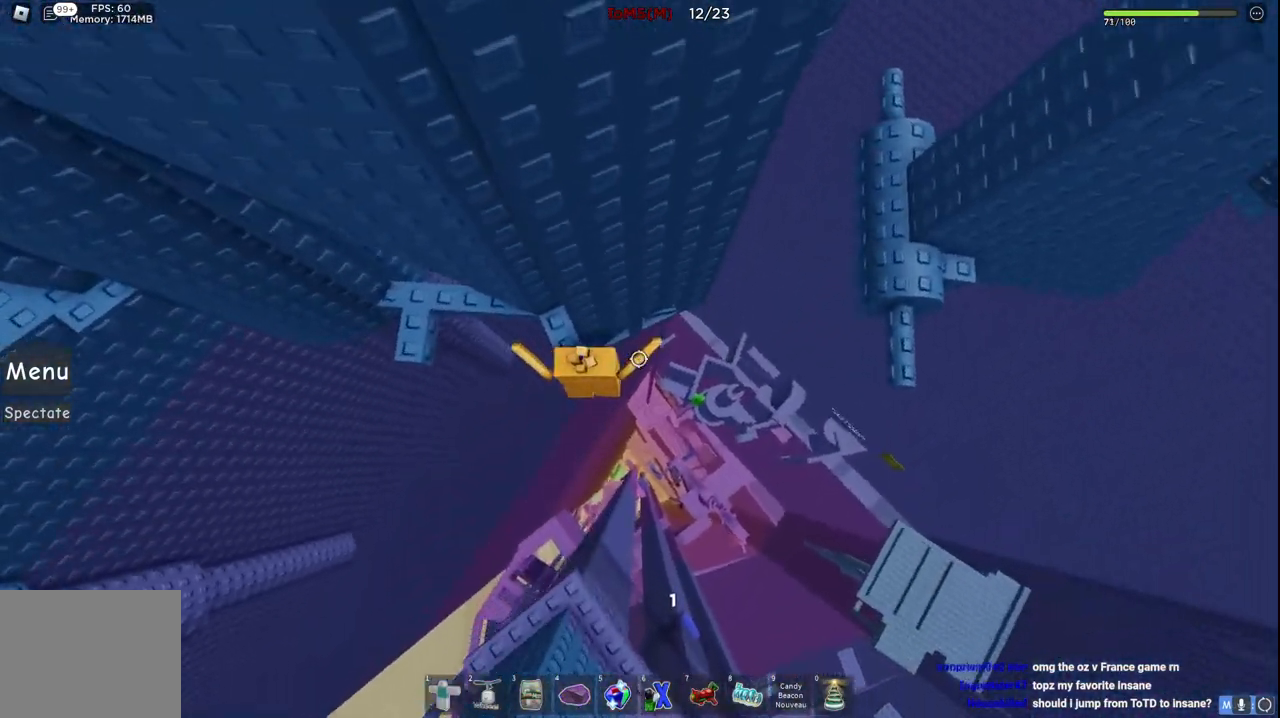
{"keys": [], "events": [[334, "a", "up"], [467, "w", "up"]]}
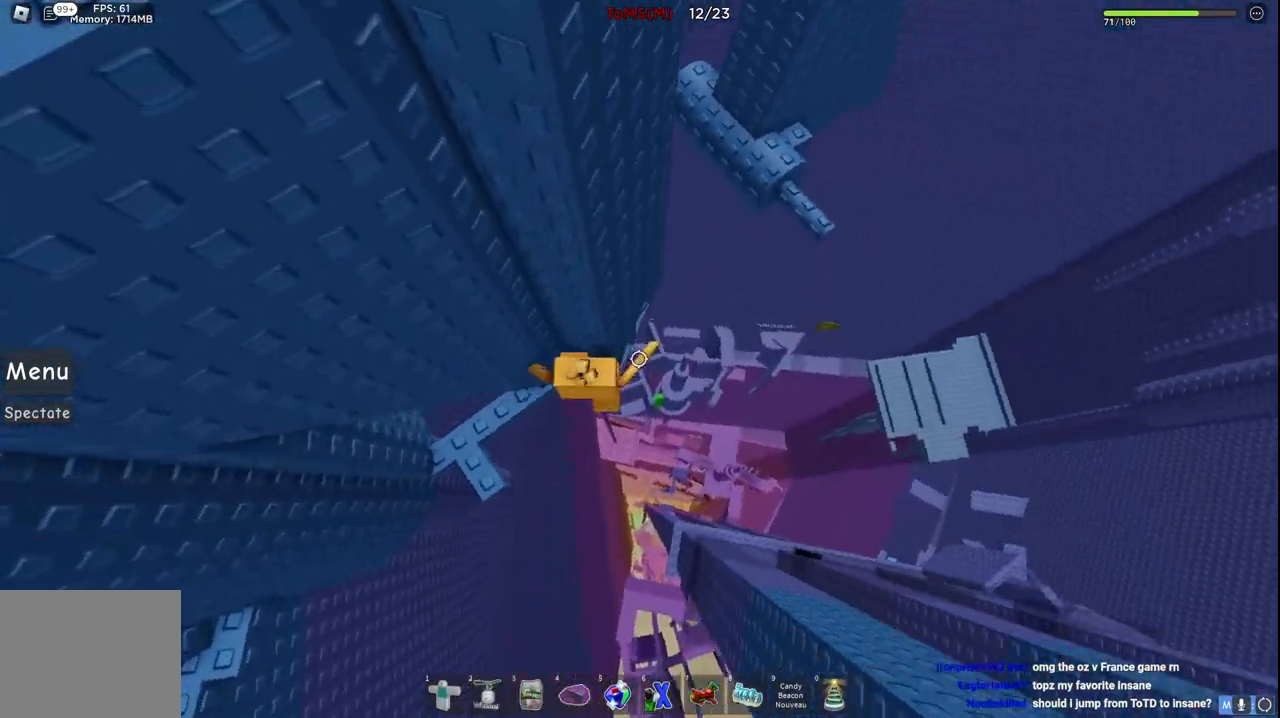
{"keys": [], "events": [[334, "a", "down"], [367, "a", "up"]]}
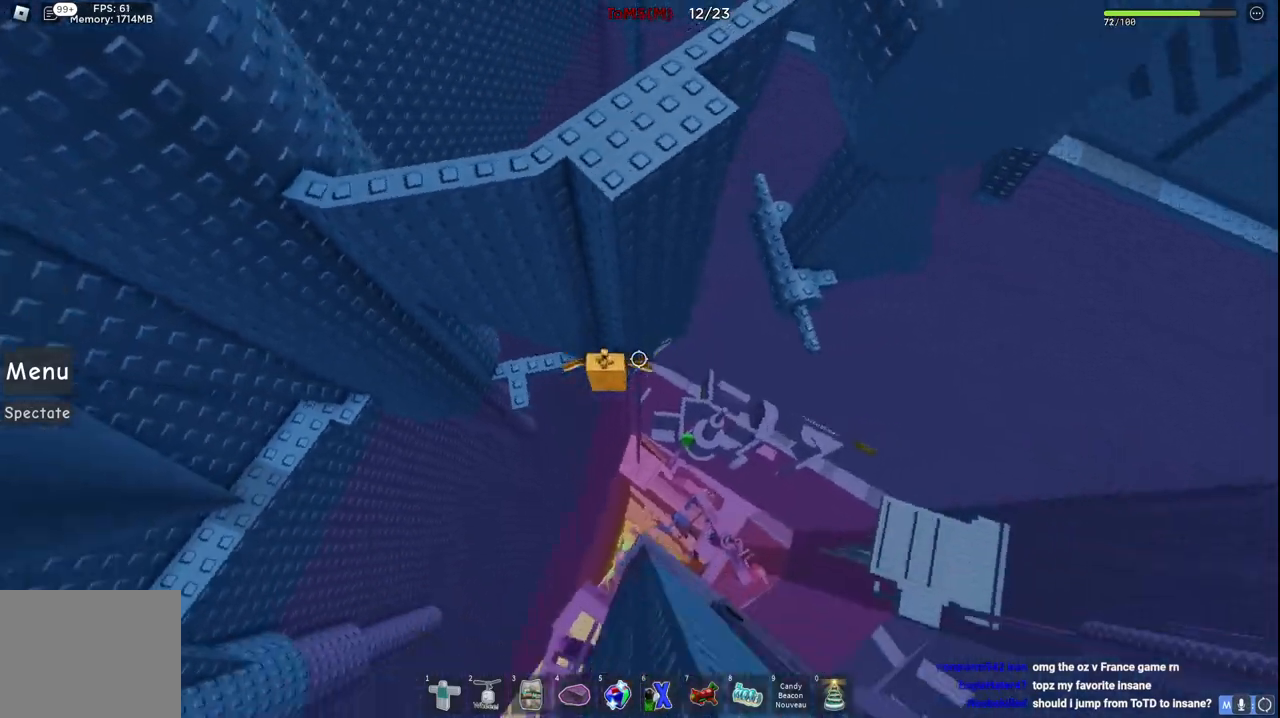
{"keys": [], "events": [[67, "w", "down"], [217, "w", "up"]]}
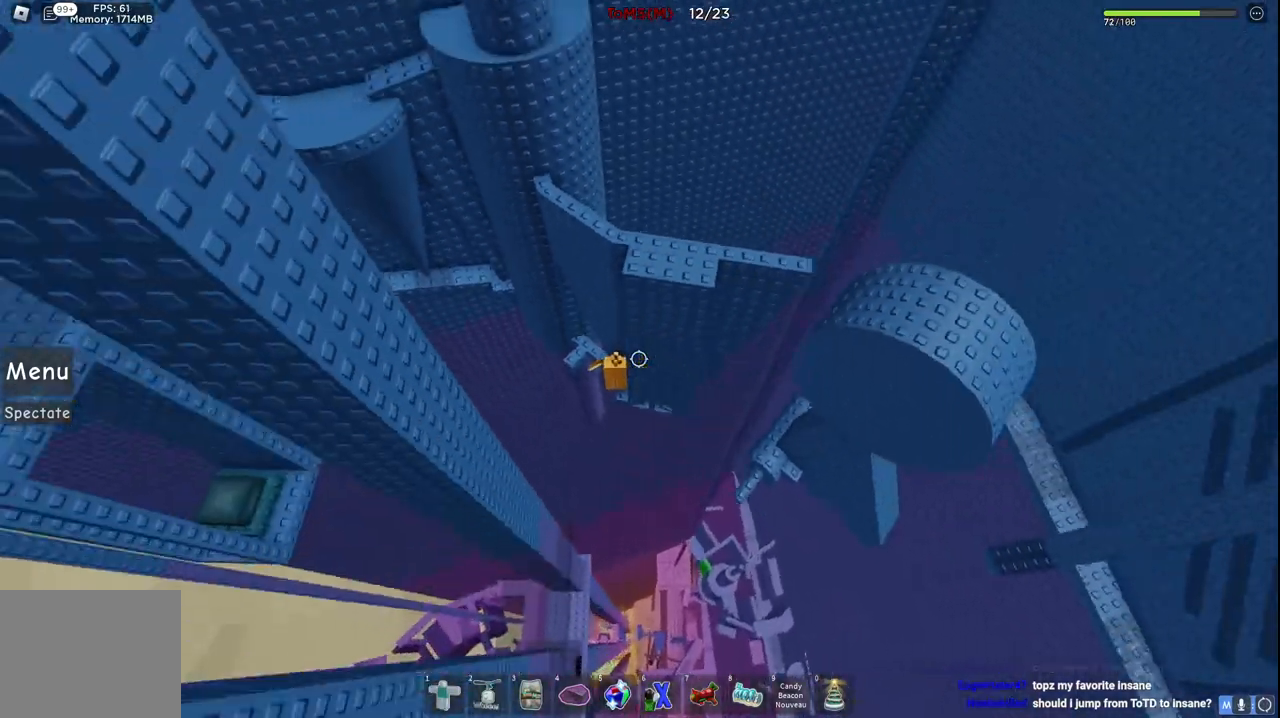
{"keys": [], "events": [[184, "a", "down"], [267, "space", "down"], [367, "w", "down"], [434, "a", "up"], [434, "space", "up"], [450, "w", "up"]]}
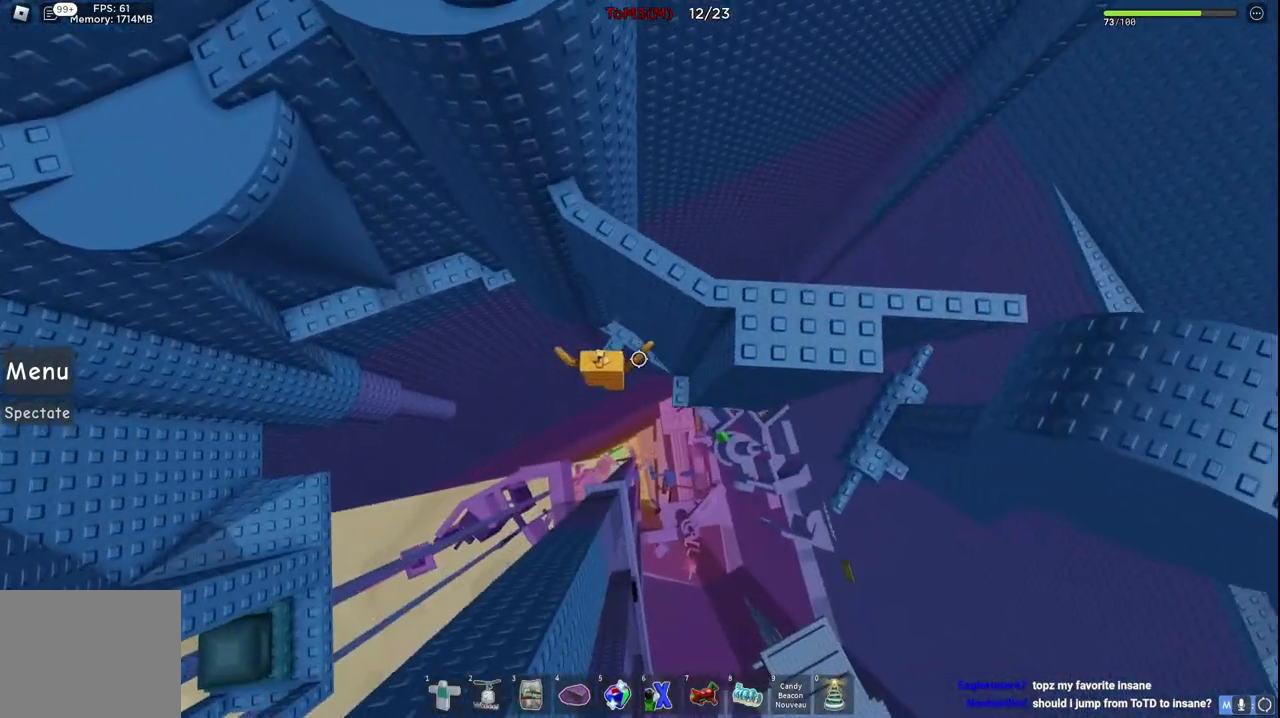
{"keys": ["a", "space"], "events": [[84, "w", "down"], [267, "w", "up"], [350, "a", "down"], [467, "space", "down"]]}
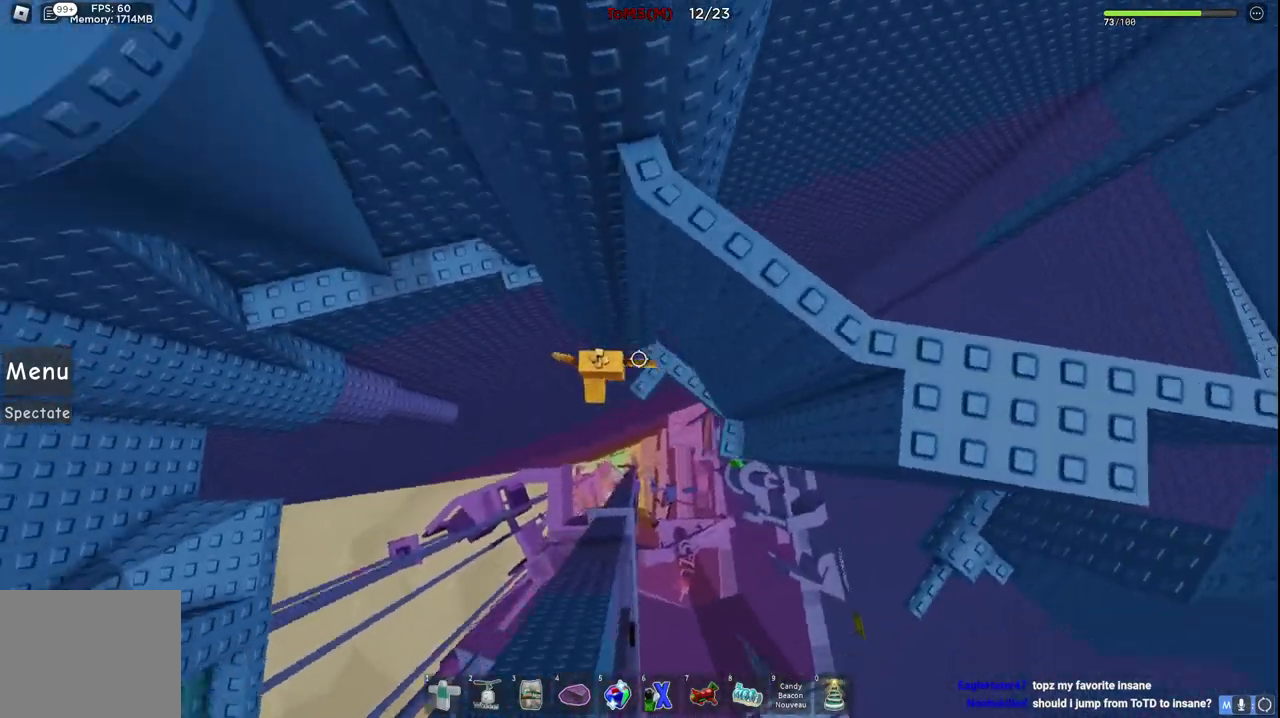
{"keys": ["a", "w"], "events": [[117, "space", "up"], [134, "w", "down"]]}